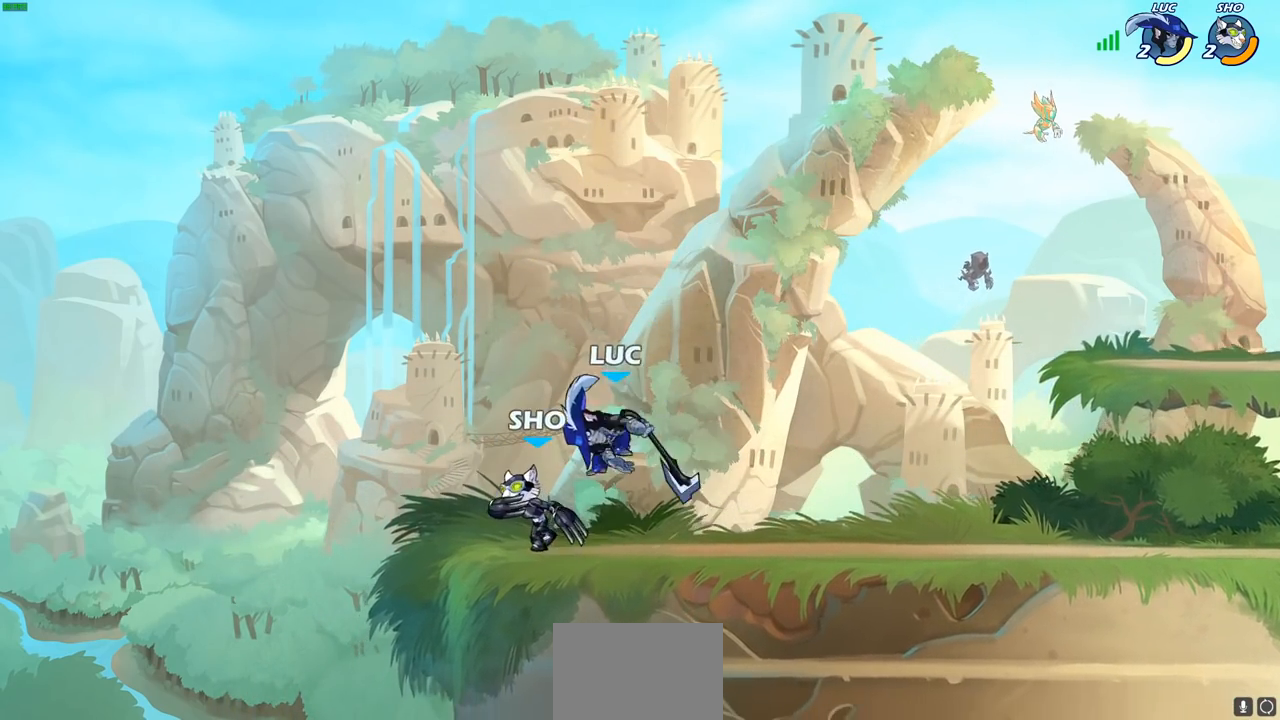
Gameplay with a controller (PlayStation layout); each line is a JSON object with the inputs held at the frame after it. "events" lists button and stick changes between this image and that frame as [ms after this image, input, new state], when the widget could be followed in between.
{"buttons": [], "left_stick": "right", "right_stick": "center", "events": [[233, "left_stick", "right"]]}
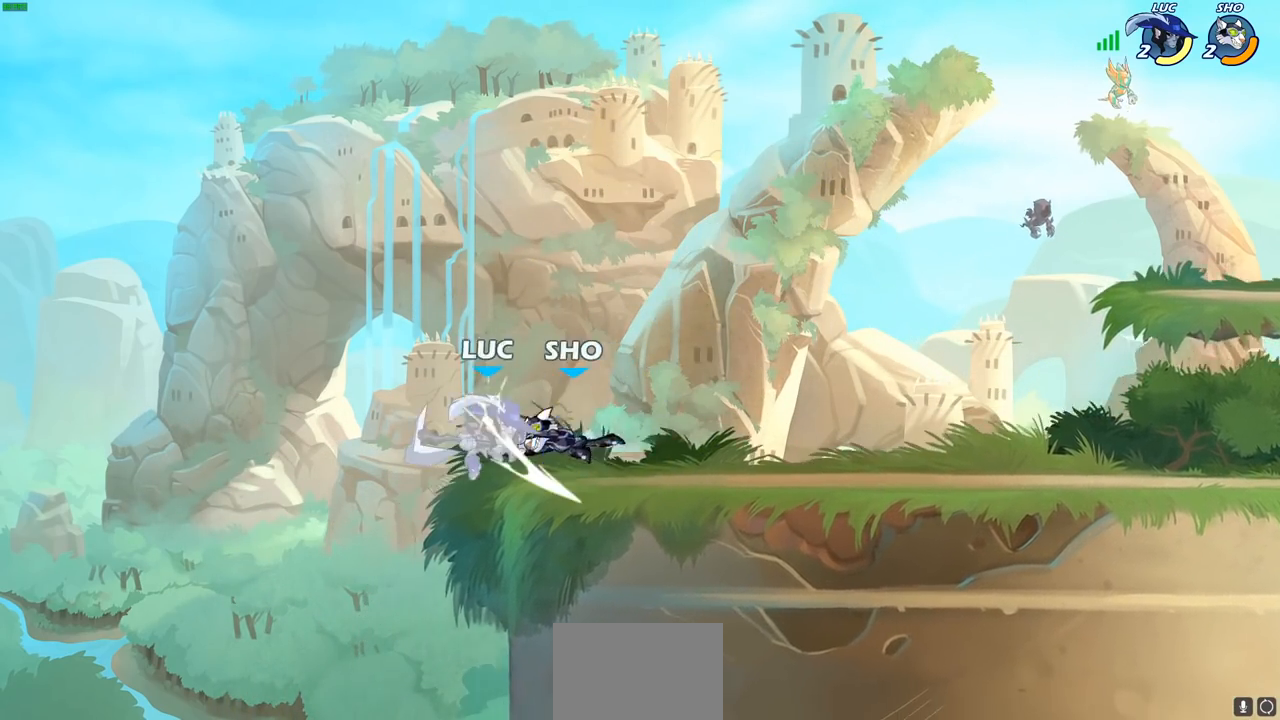
{"buttons": ["R2"], "left_stick": "up-left", "right_stick": "center", "events": [[17, "SQUARE", "down"], [100, "SQUARE", "up"], [133, "left_stick", "center"], [300, "left_stick", "left"], [433, "left_stick", "up-left"], [450, "R2", "down"]]}
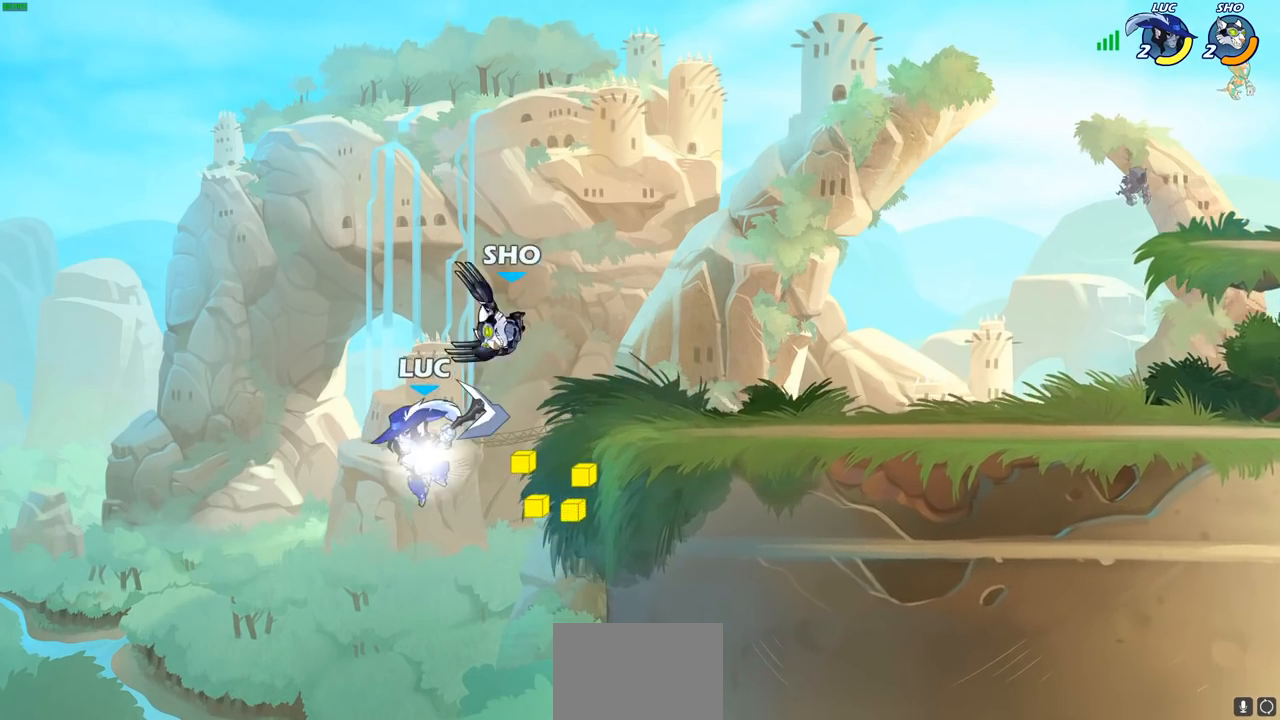
{"buttons": [], "left_stick": "down", "right_stick": "center", "events": [[50, "left_stick", "up"], [150, "left_stick", "up-right"], [250, "R2", "up"], [383, "left_stick", "down"]]}
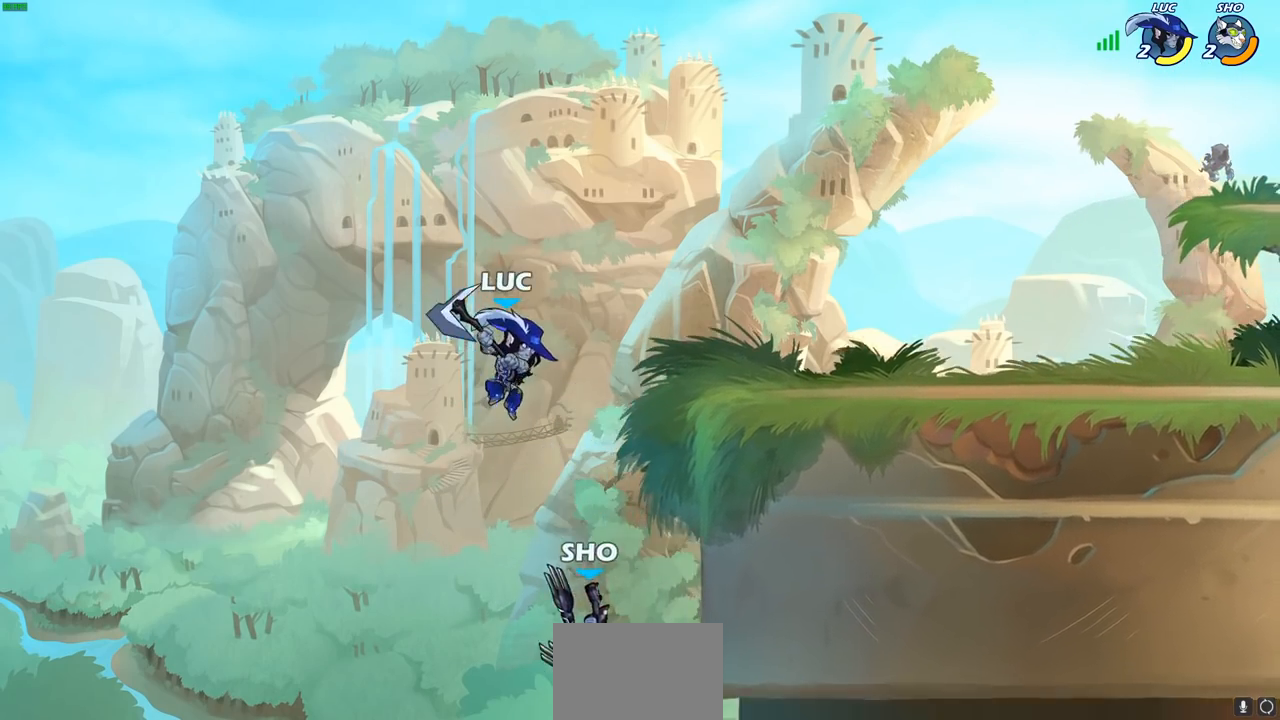
{"buttons": [], "left_stick": "center", "right_stick": "center", "events": [[33, "SQUARE", "down"], [67, "left_stick", "down-left"], [150, "SQUARE", "up"], [450, "left_stick", "up-left"], [500, "left_stick", "center"]]}
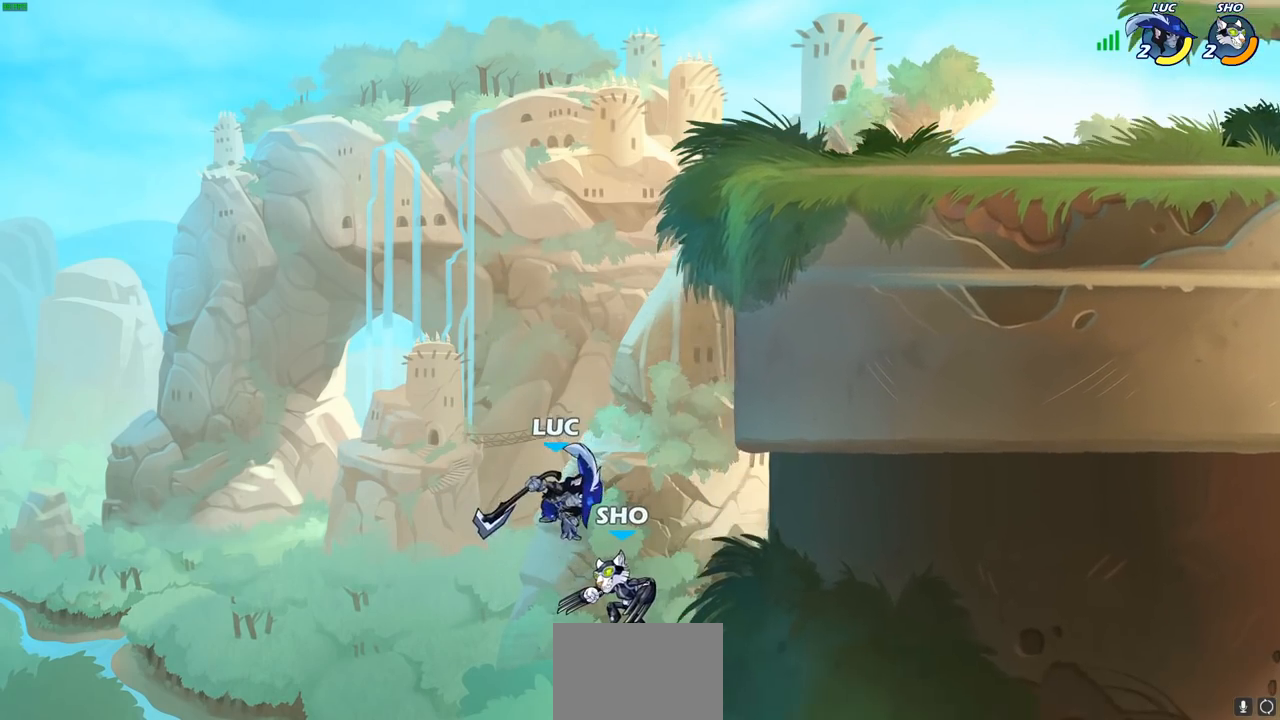
{"buttons": [], "left_stick": "up-right", "right_stick": "center", "events": [[167, "CROSS", "down"], [167, "left_stick", "left"], [333, "CROSS", "up"], [467, "left_stick", "up-right"]]}
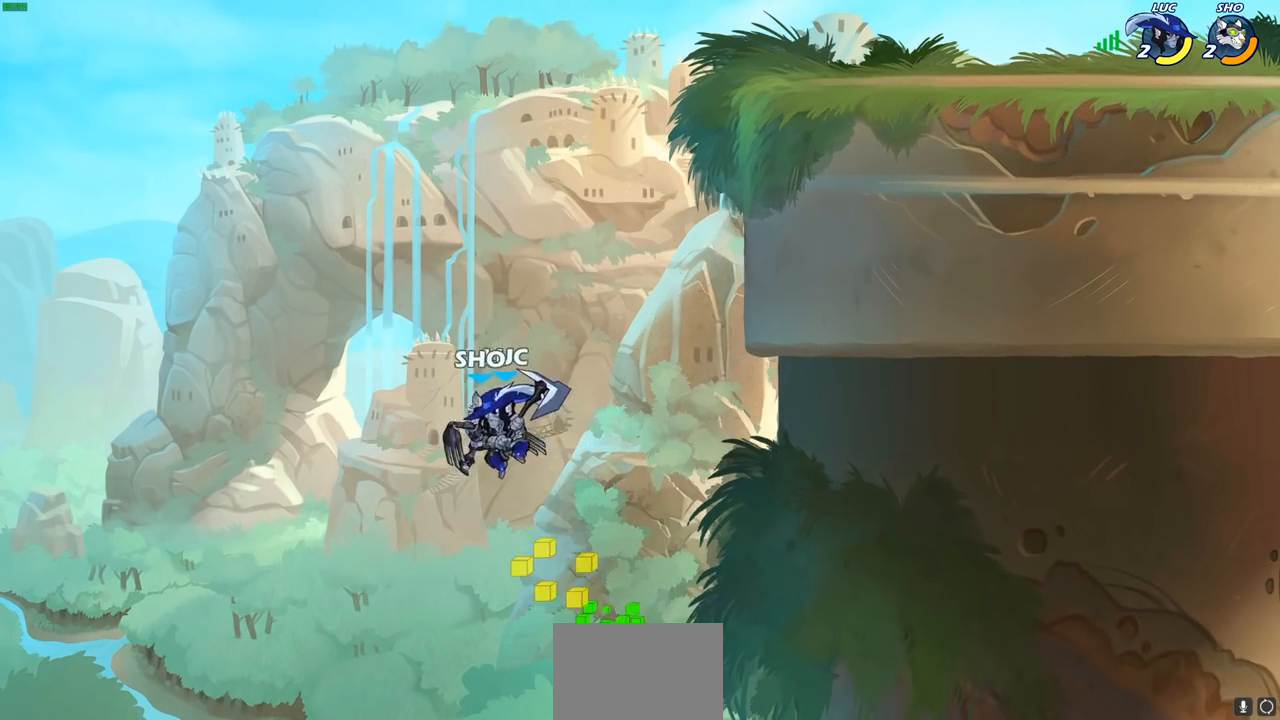
{"buttons": [], "left_stick": "up-right", "right_stick": "center", "events": [[83, "CIRCLE", "down"], [183, "CIRCLE", "up"], [200, "left_stick", "center"], [400, "left_stick", "up-right"]]}
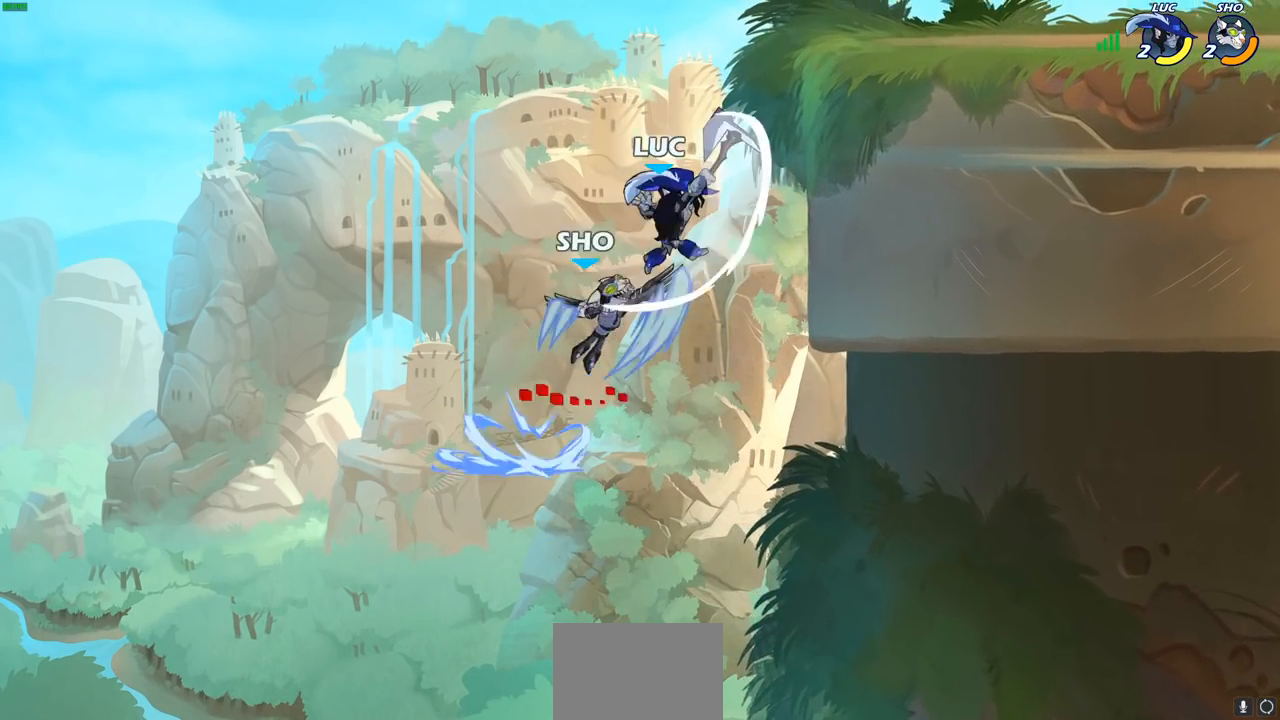
{"buttons": [], "left_stick": "center", "right_stick": "center", "events": [[367, "left_stick", "center"]]}
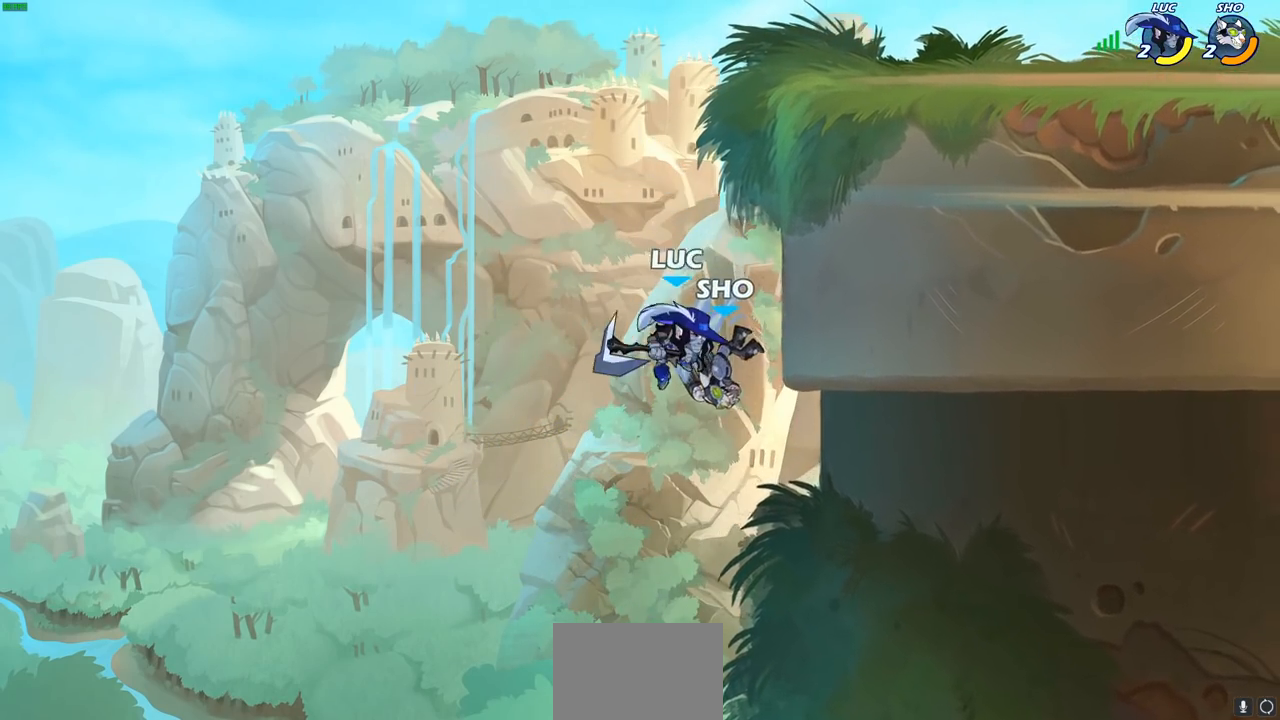
{"buttons": ["CROSS"], "left_stick": "up-left", "right_stick": "center", "events": [[133, "left_stick", "up-left"], [383, "CROSS", "down"]]}
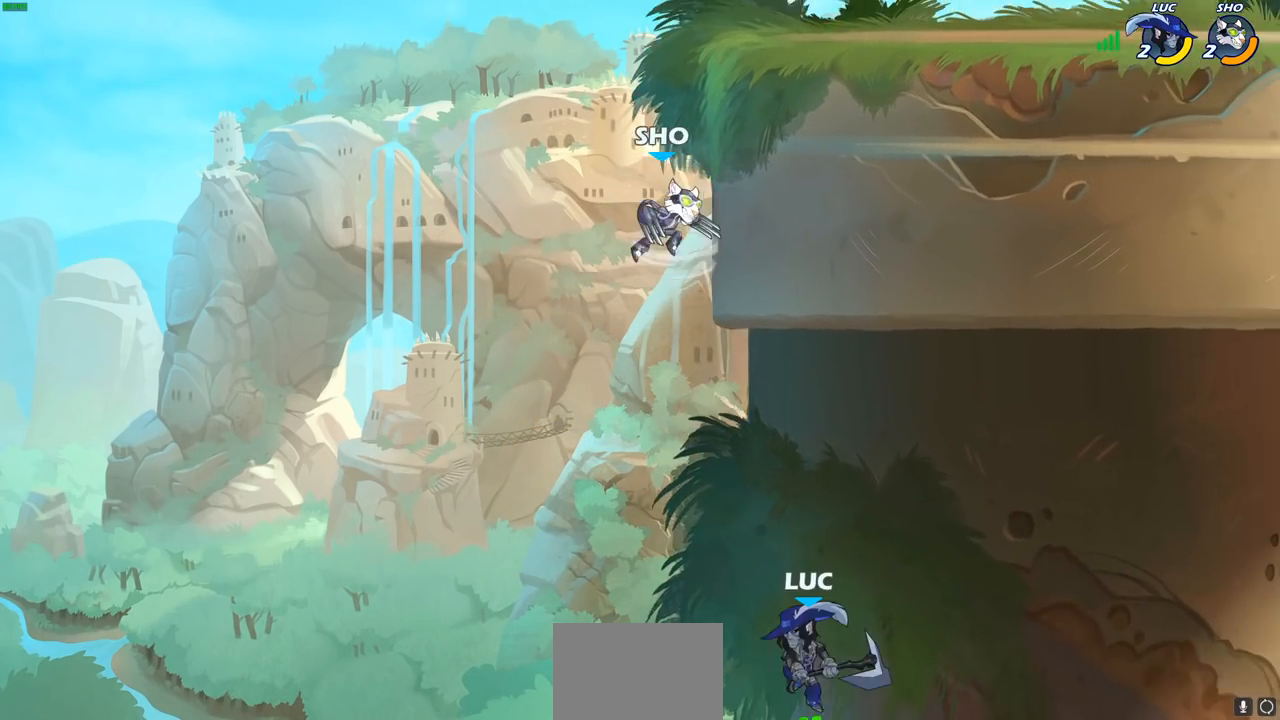
{"buttons": ["R2"], "left_stick": "up", "right_stick": "center", "events": [[100, "CROSS", "up"], [200, "CROSS", "down"], [283, "CROSS", "up"], [283, "left_stick", "up"], [417, "R2", "down"]]}
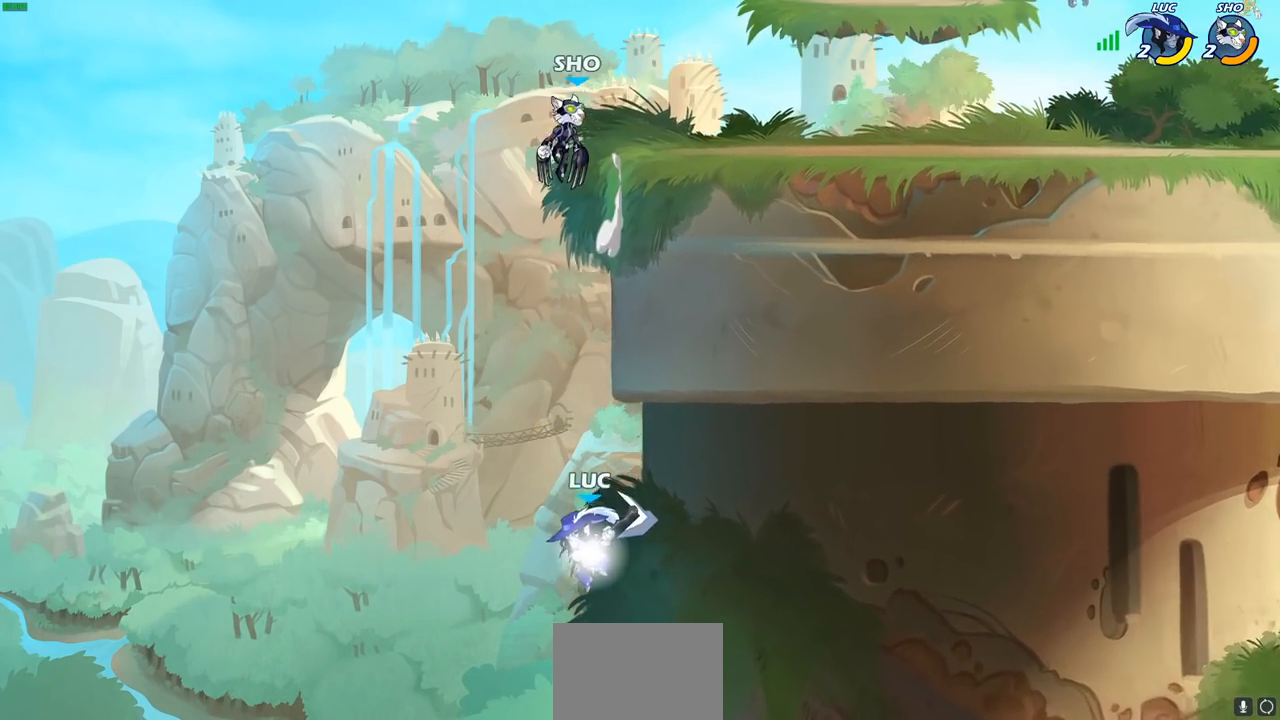
{"buttons": [], "left_stick": "up-right", "right_stick": "center", "events": [[283, "left_stick", "up-right"], [450, "R2", "up"]]}
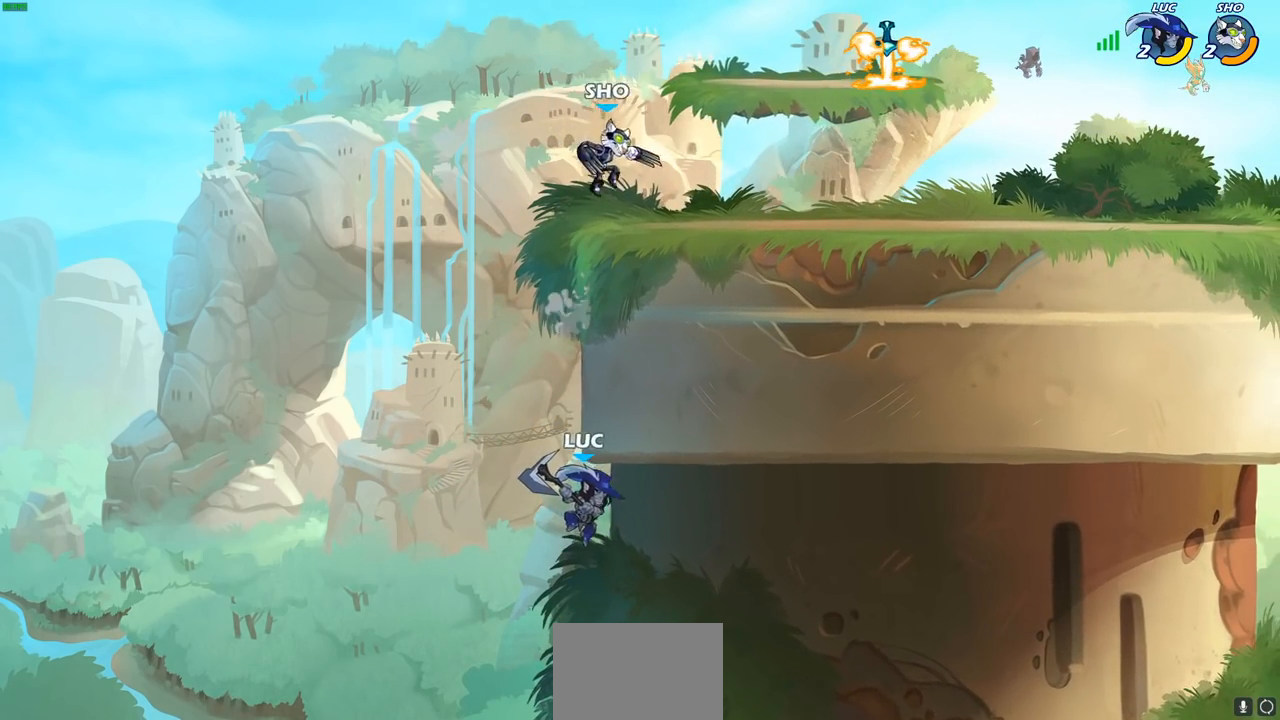
{"buttons": [], "left_stick": "up-left", "right_stick": "center", "events": [[50, "CIRCLE", "down"], [50, "left_stick", "up-left"], [183, "CIRCLE", "up"]]}
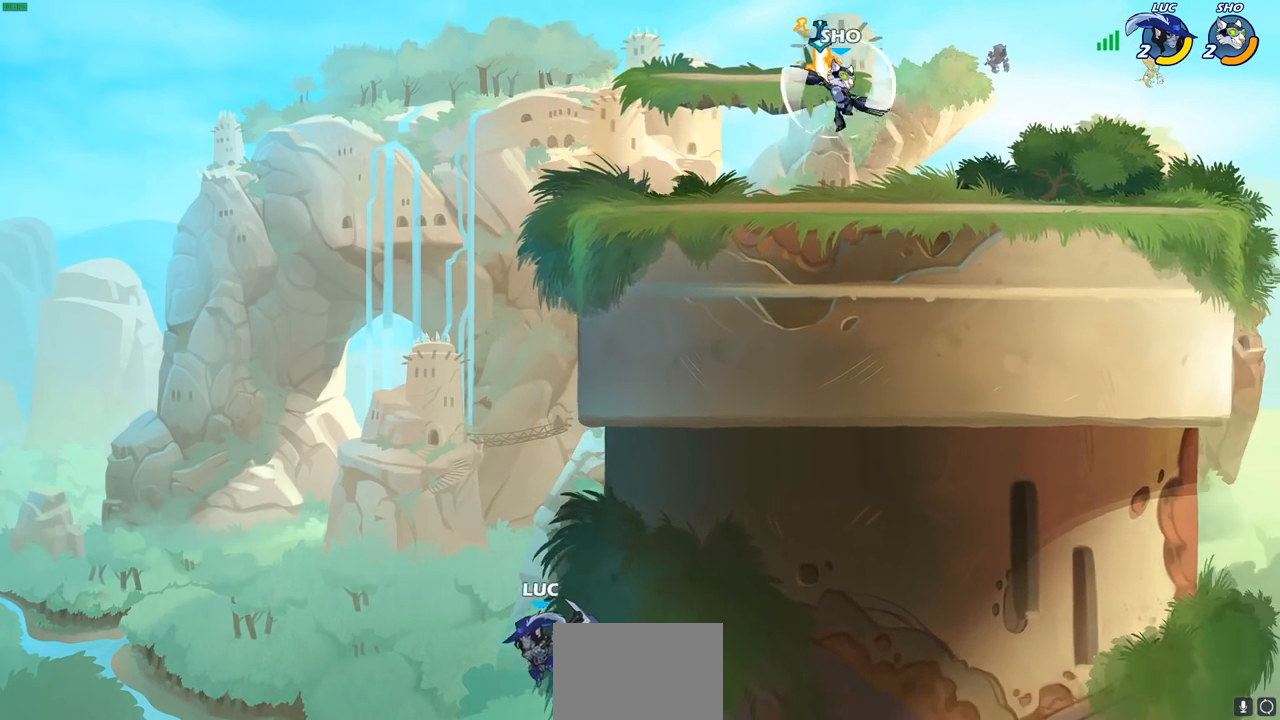
{"buttons": [], "left_stick": "center", "right_stick": "center", "events": [[400, "left_stick", "center"]]}
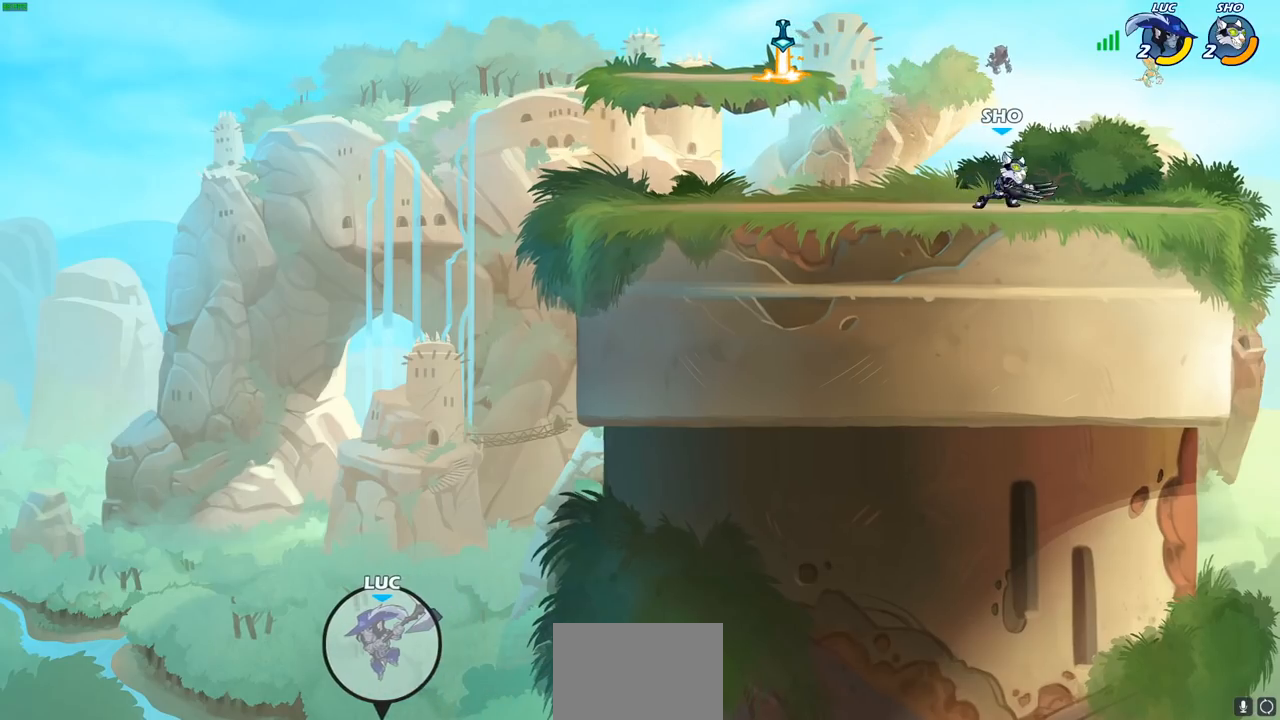
{"buttons": [], "left_stick": "center", "right_stick": "center", "events": []}
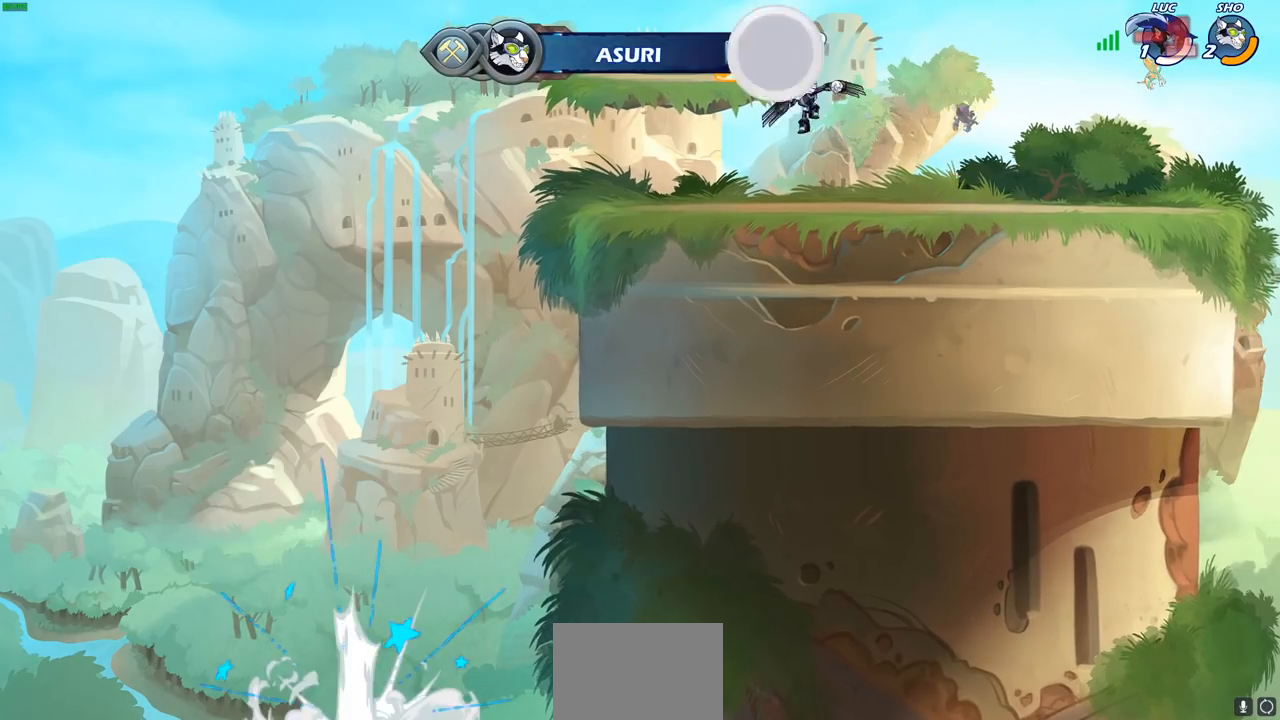
{"buttons": [], "left_stick": "center", "right_stick": "center", "events": []}
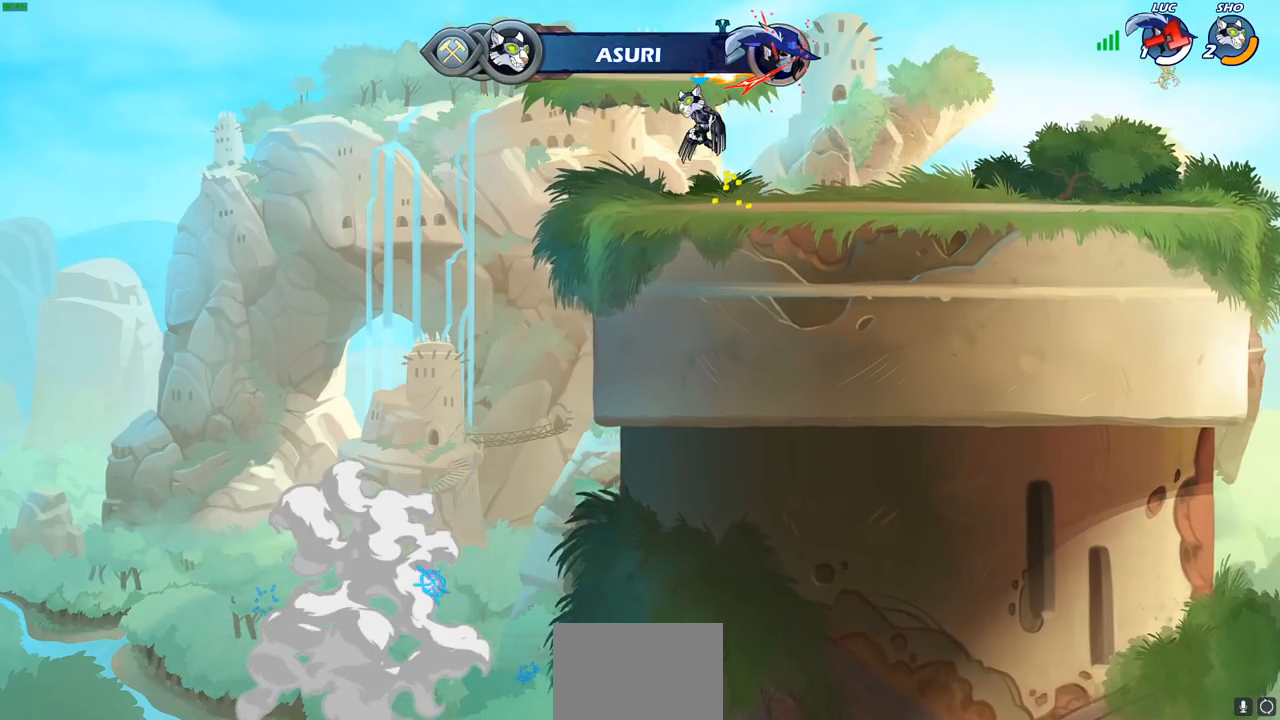
{"buttons": [], "left_stick": "center", "right_stick": "center", "events": []}
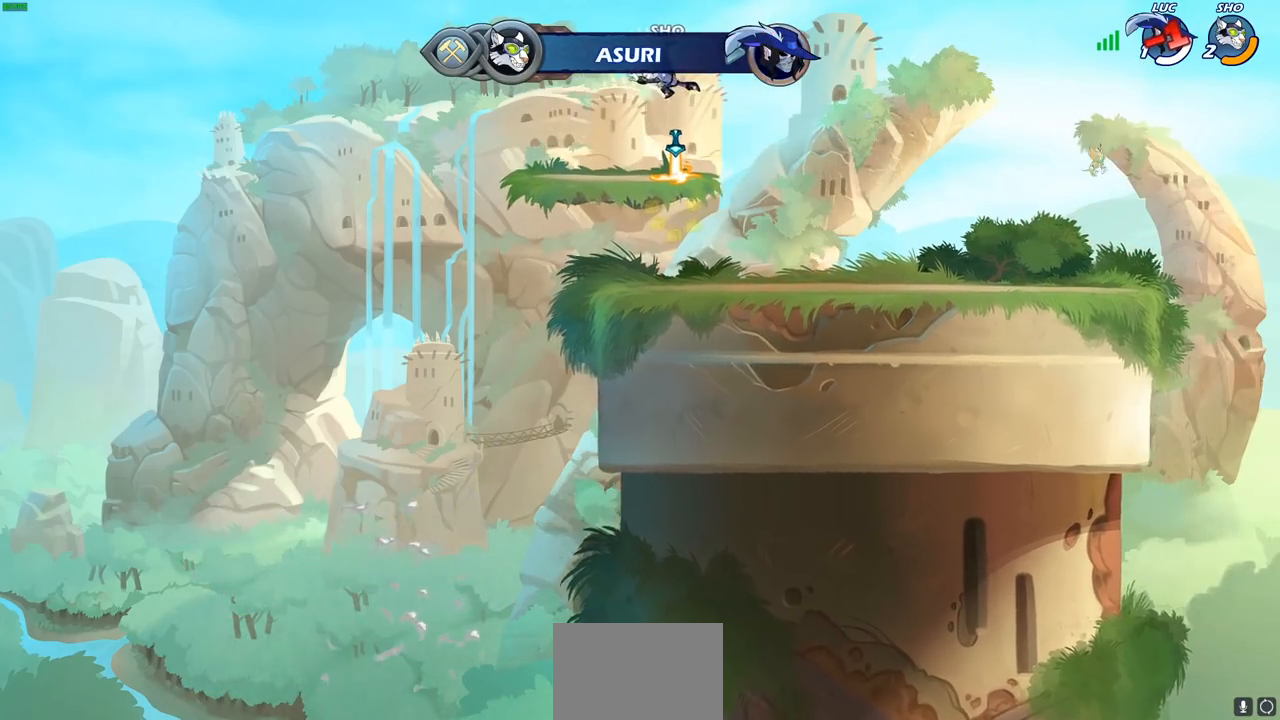
{"buttons": [], "left_stick": "center", "right_stick": "center", "events": []}
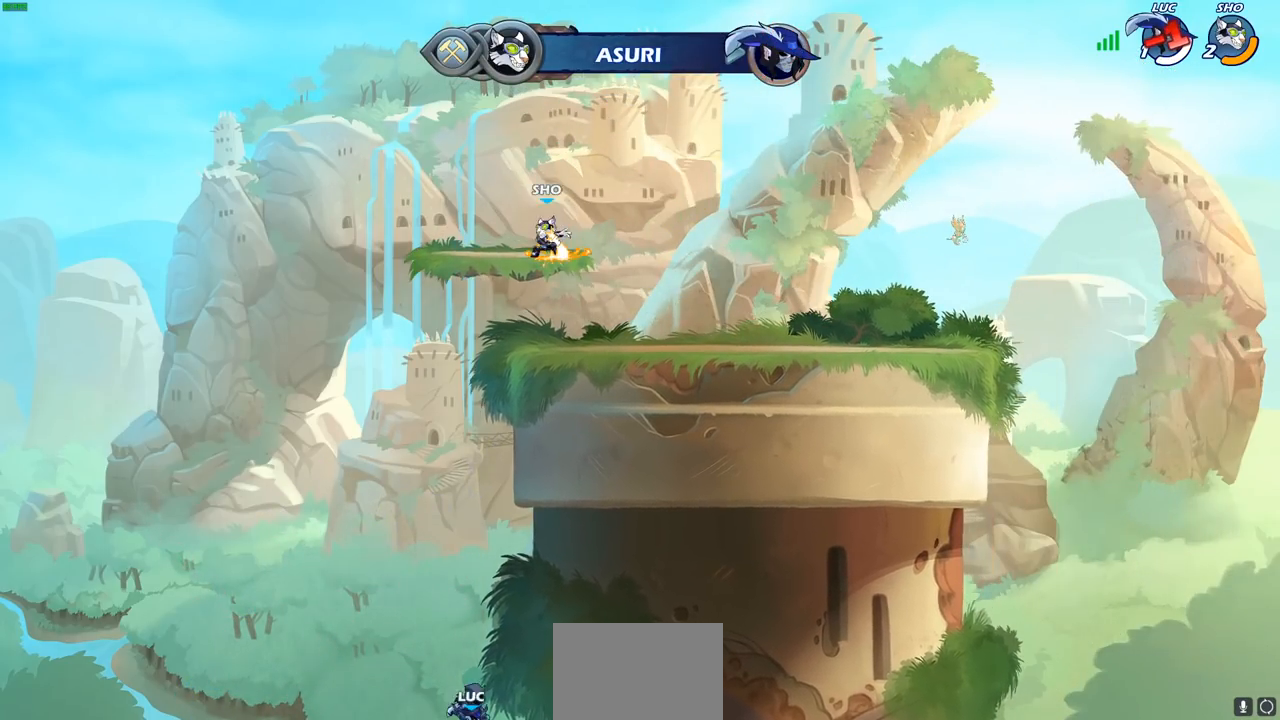
{"buttons": [], "left_stick": "center", "right_stick": "center", "events": []}
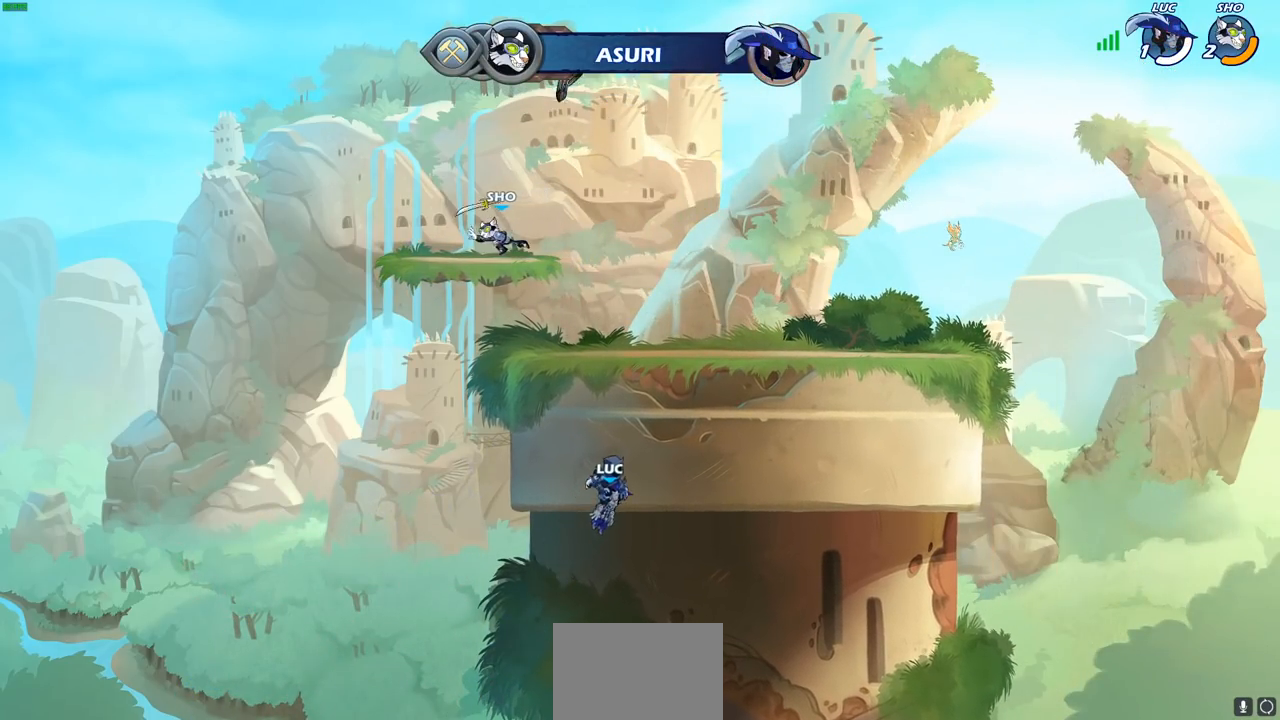
{"buttons": ["SELECT"], "left_stick": "center", "right_stick": "center", "events": [[350, "SELECT", "down"]]}
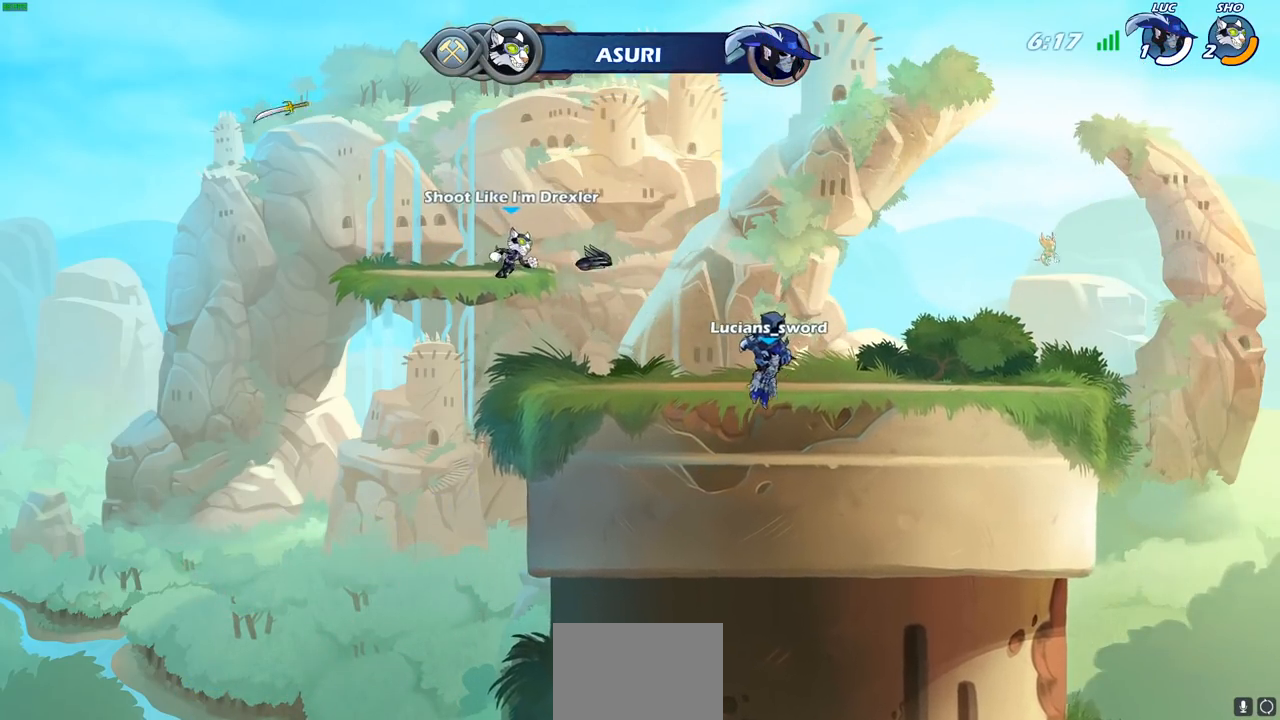
{"buttons": ["SELECT"], "left_stick": "center", "right_stick": "center", "events": []}
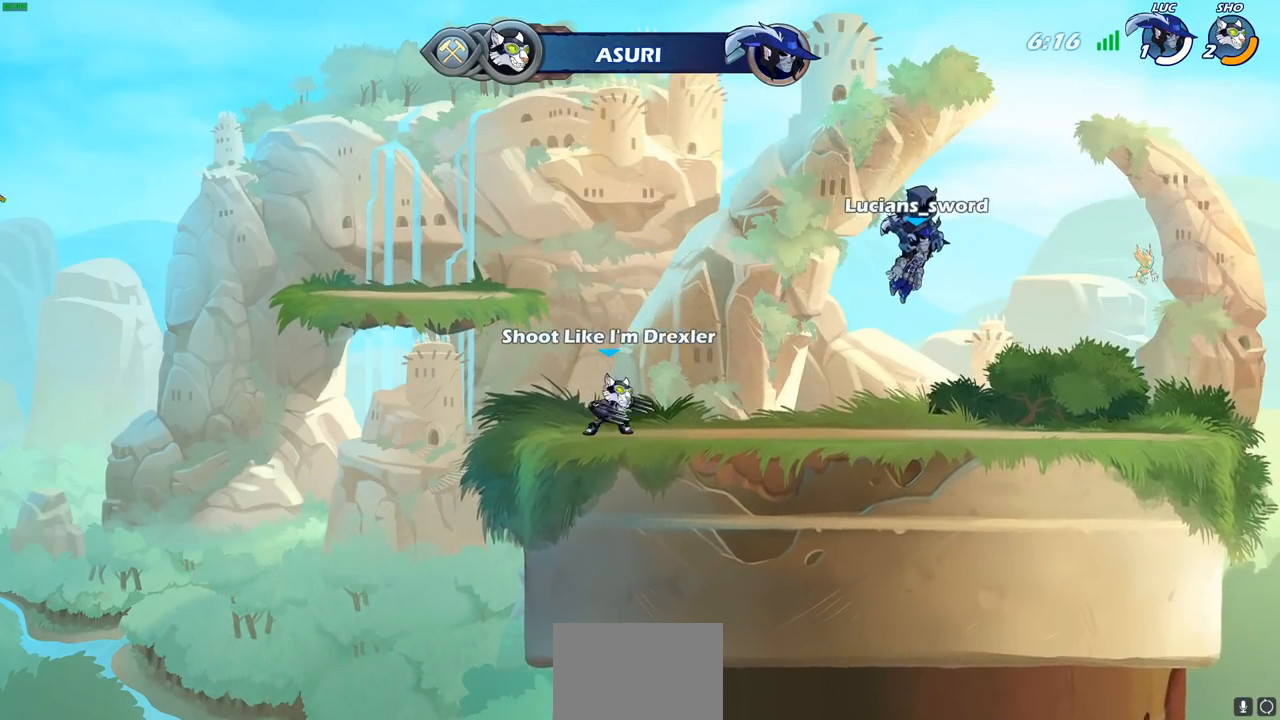
{"buttons": [], "left_stick": "center", "right_stick": "center", "events": [[317, "SELECT", "up"]]}
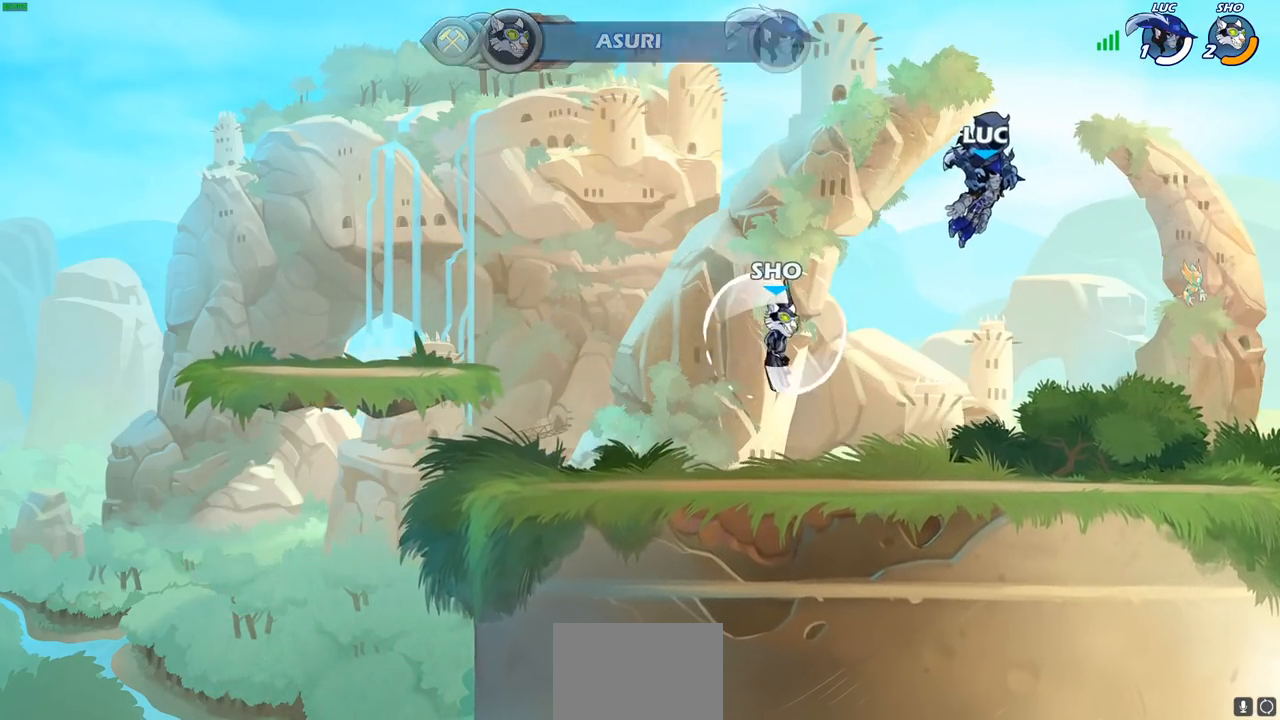
{"buttons": [], "left_stick": "center", "right_stick": "center", "events": []}
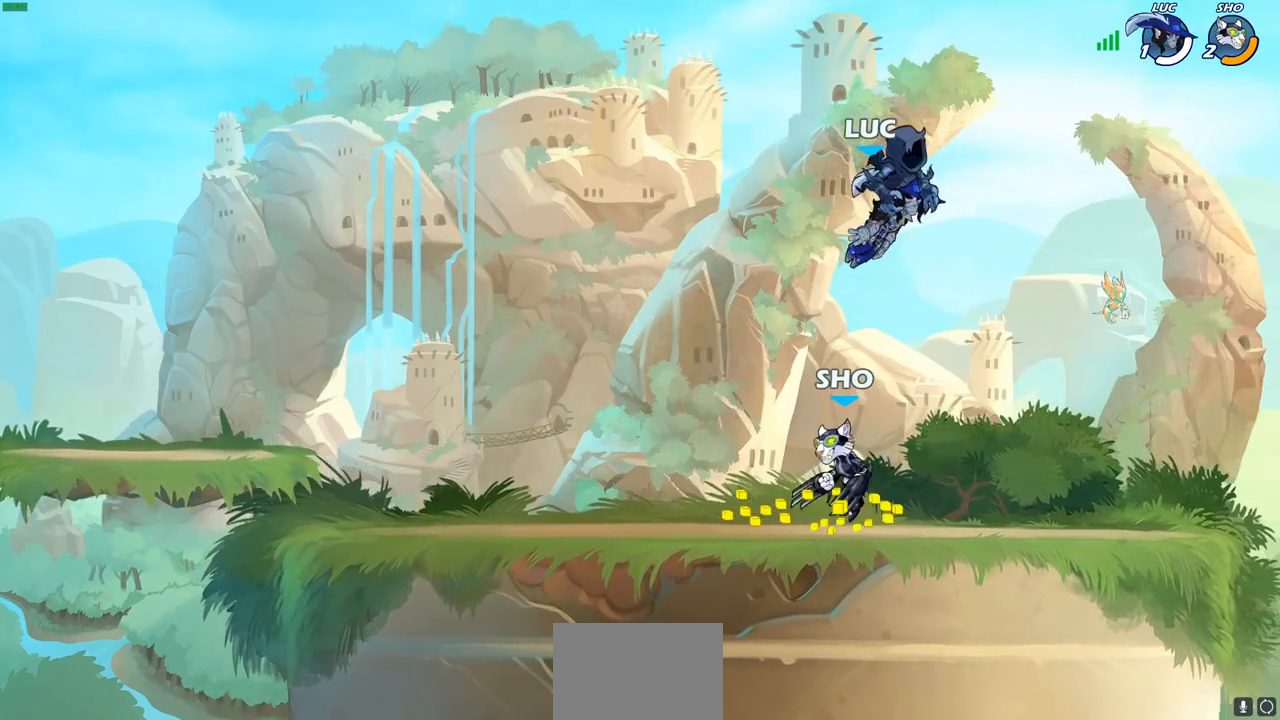
{"buttons": [], "left_stick": "center", "right_stick": "center", "events": []}
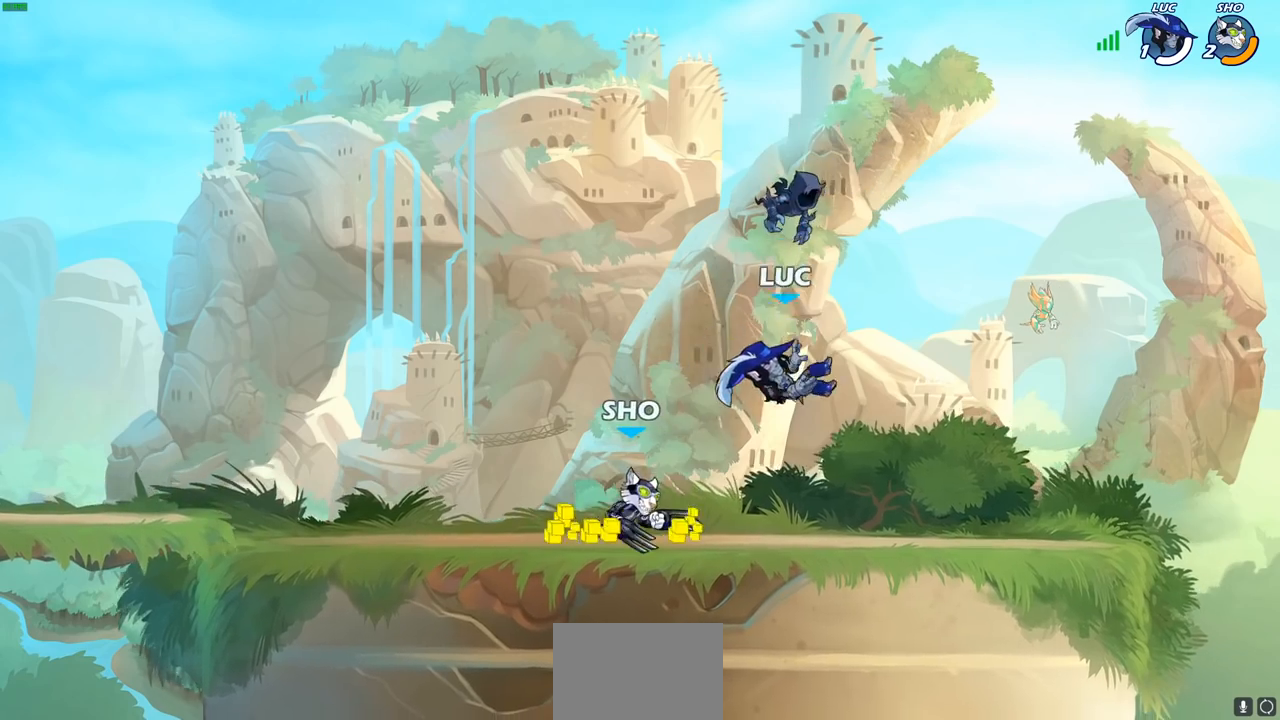
{"buttons": [], "left_stick": "center", "right_stick": "center", "events": [[200, "CROSS", "down"], [250, "SQUARE", "down"], [283, "CROSS", "up"], [317, "SQUARE", "up"]]}
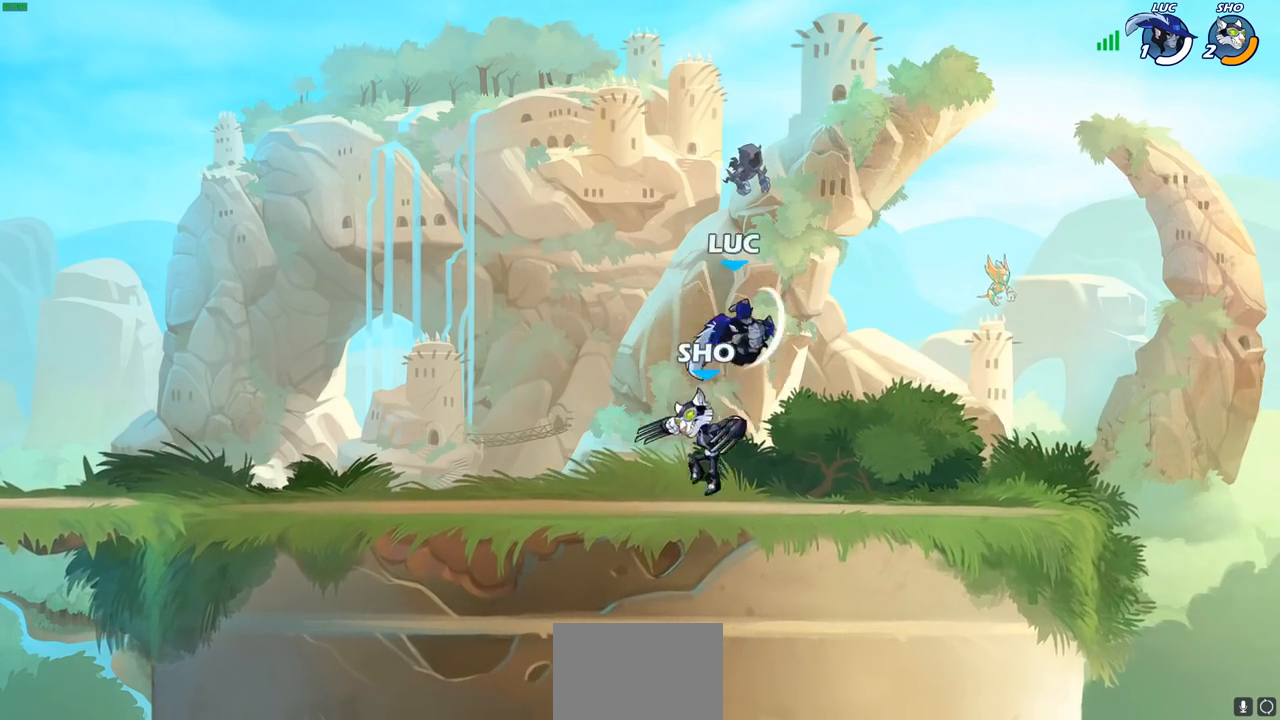
{"buttons": [], "left_stick": "down-left", "right_stick": "center", "events": [[217, "left_stick", "left"], [483, "left_stick", "down-left"]]}
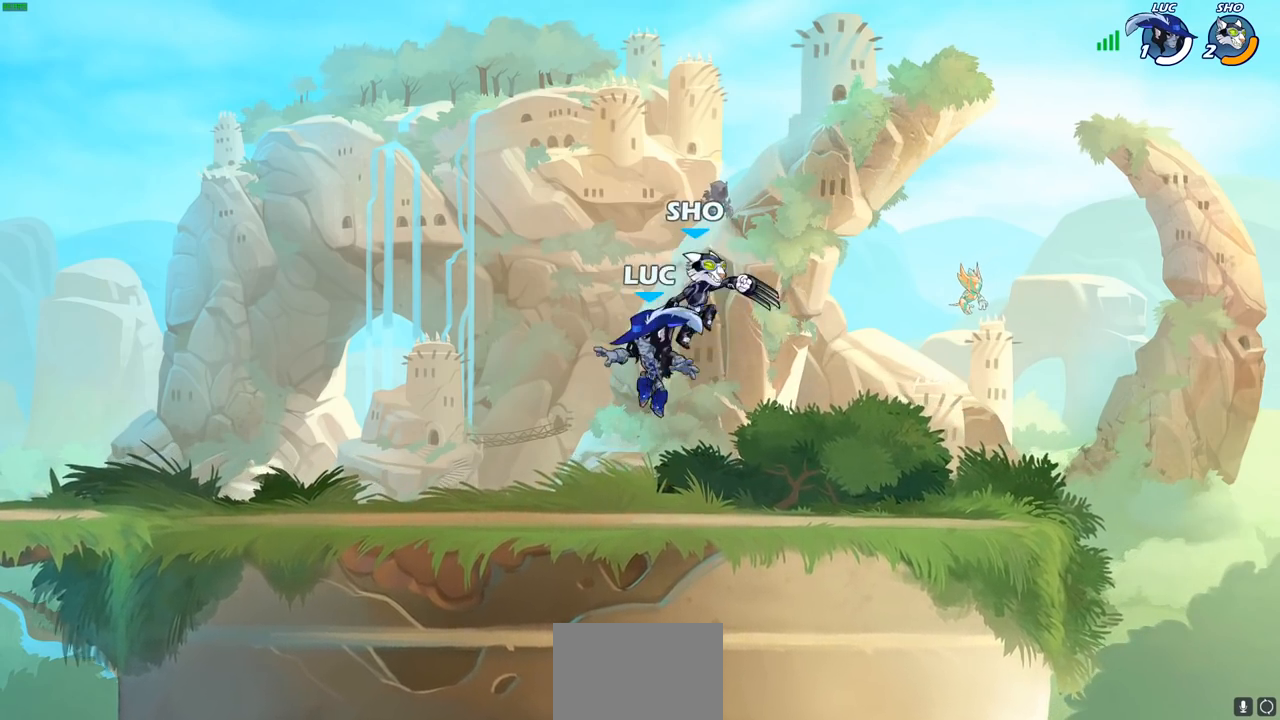
{"buttons": [], "left_stick": "center", "right_stick": "center", "events": [[217, "left_stick", "right"], [333, "R2", "down"], [383, "SQUARE", "down"], [383, "left_stick", "center"], [417, "R2", "up"], [450, "SQUARE", "up"]]}
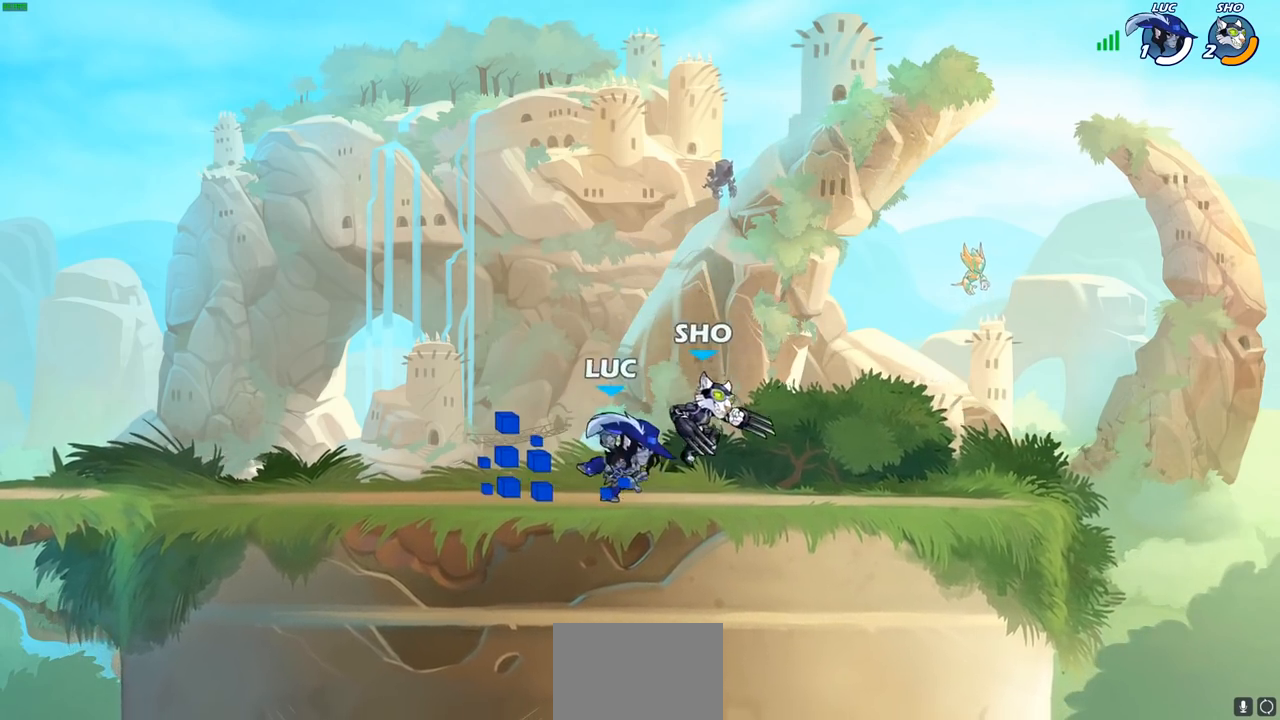
{"buttons": [], "left_stick": "center", "right_stick": "center", "events": [[117, "SQUARE", "down"], [217, "SQUARE", "up"]]}
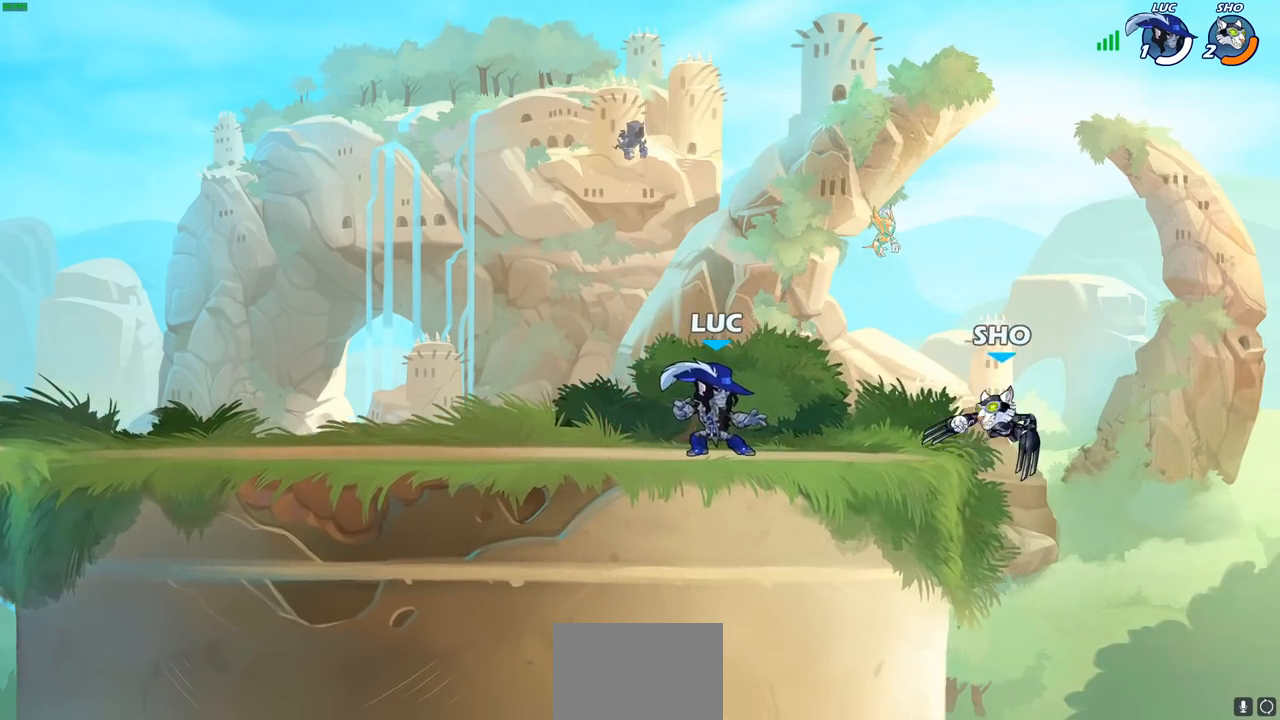
{"buttons": [], "left_stick": "up-right", "right_stick": "center", "events": [[117, "left_stick", "right"], [150, "R2", "down"], [183, "CROSS", "down"], [183, "left_stick", "up-right"], [200, "CIRCLE", "down"], [267, "CROSS", "up"], [283, "R2", "up"], [367, "CIRCLE", "up"]]}
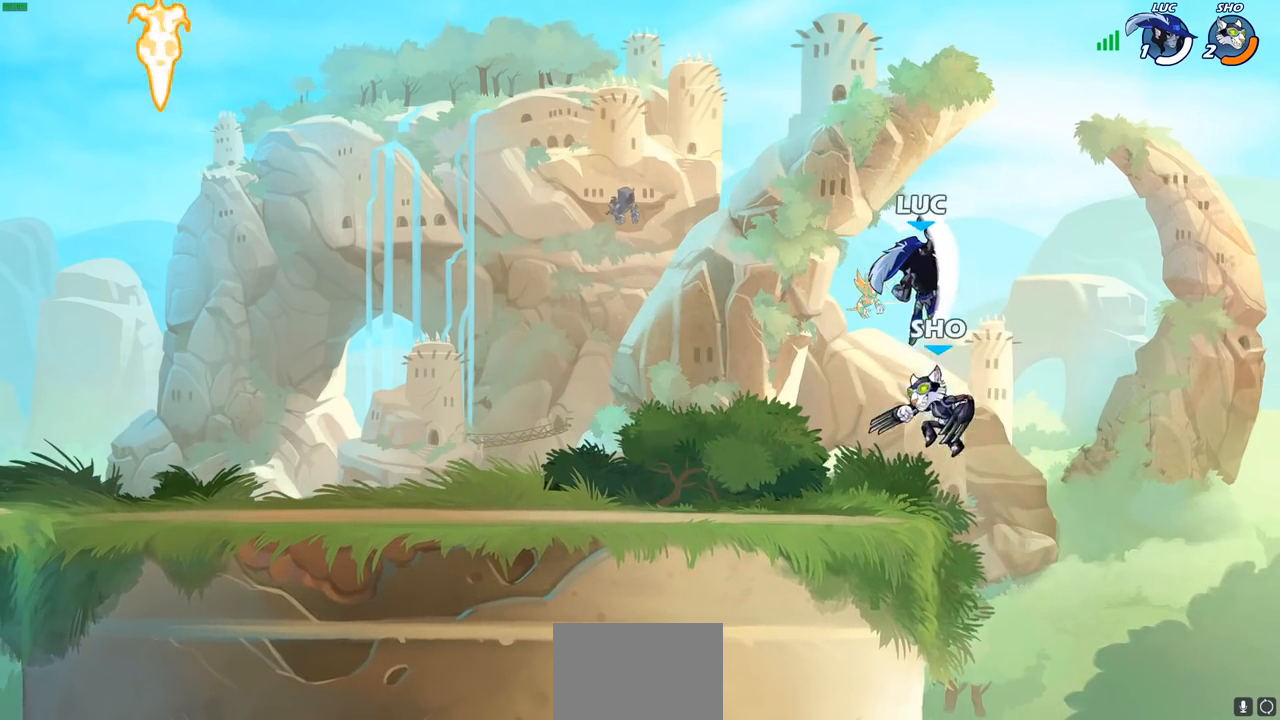
{"buttons": [], "left_stick": "down-left", "right_stick": "center", "events": [[150, "left_stick", "left"], [367, "left_stick", "down-left"]]}
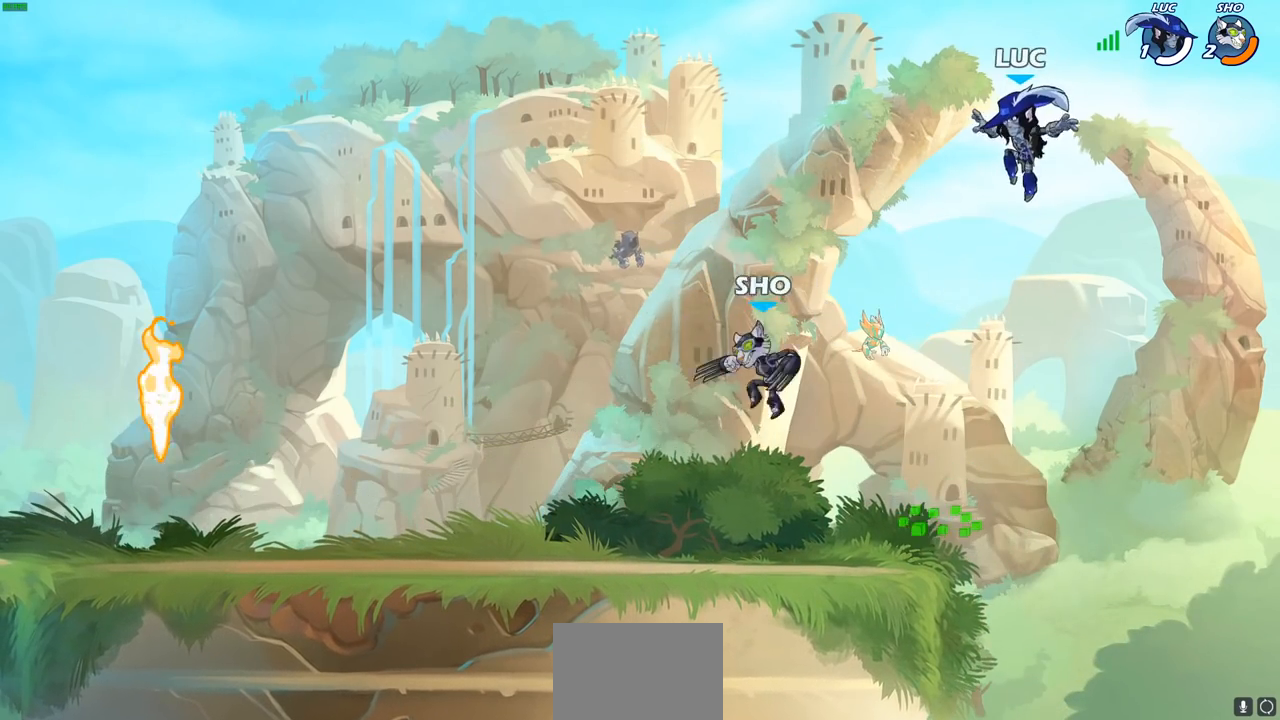
{"buttons": ["CROSS"], "left_stick": "up-left", "right_stick": "center", "events": [[183, "left_stick", "left"], [317, "CROSS", "down"], [483, "left_stick", "up-left"]]}
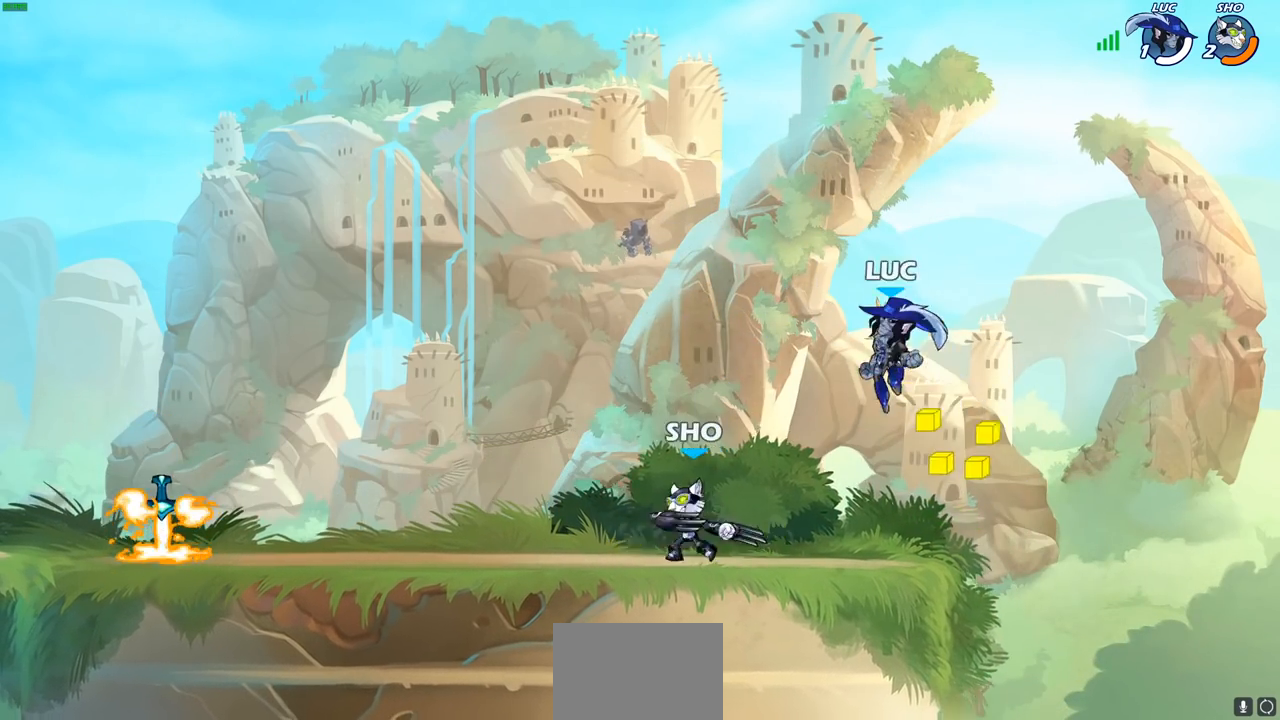
{"buttons": [], "left_stick": "right", "right_stick": "center", "events": [[33, "CROSS", "up"], [217, "left_stick", "right"]]}
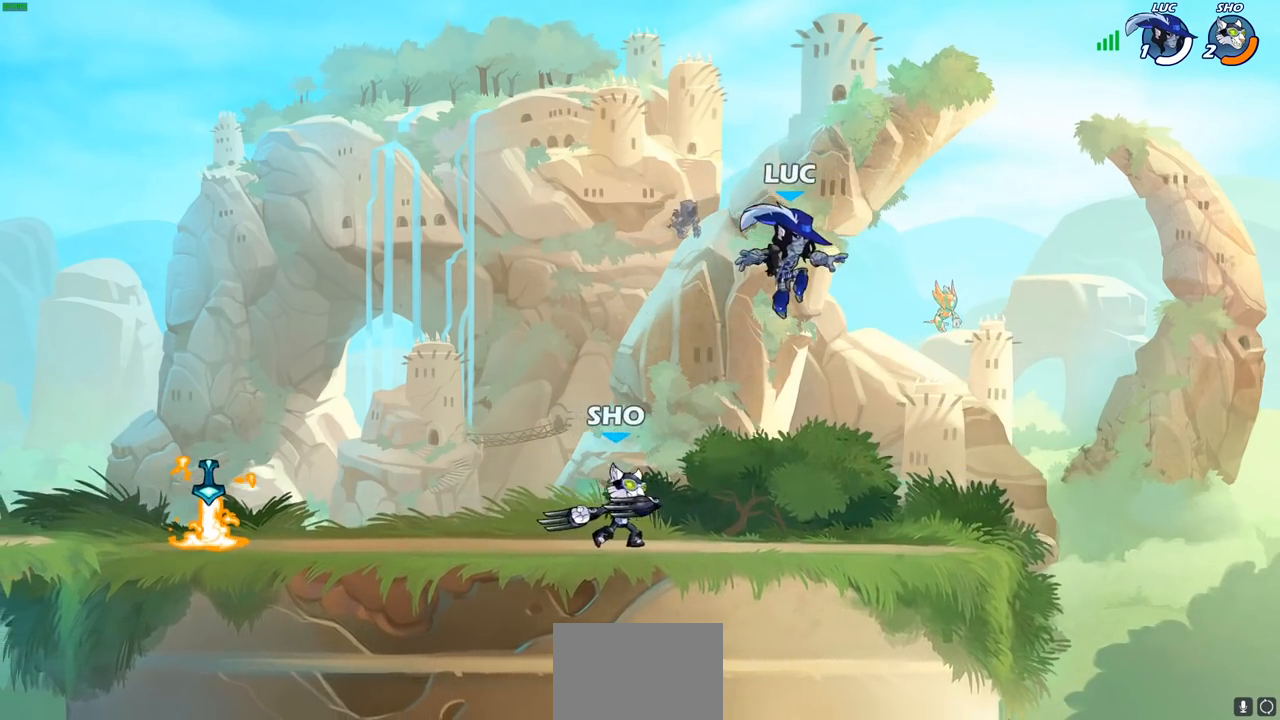
{"buttons": [], "left_stick": "left", "right_stick": "center", "events": [[400, "left_stick", "left"]]}